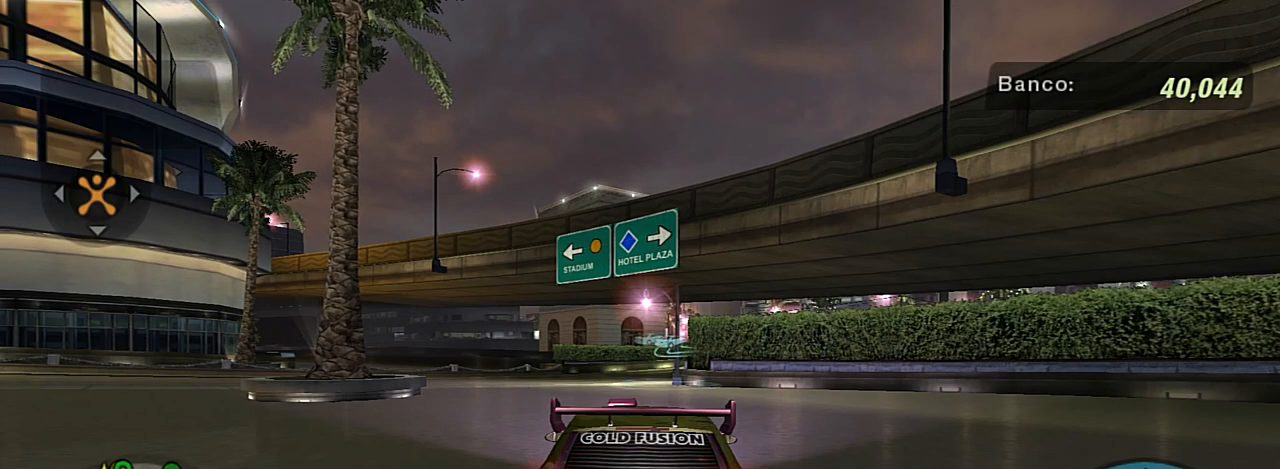
Gameplay with a controller (Xbox layout); each line is a JSON object with the inputs held at the frame after it. "events" lists button and stick changes between this image and that frame as [ms after this image, input, new state], when the widget could be followed in between.
{"buttons": ["R2"], "left_stick": "center", "right_stick": "center", "events": [[100, "R2", "down"]]}
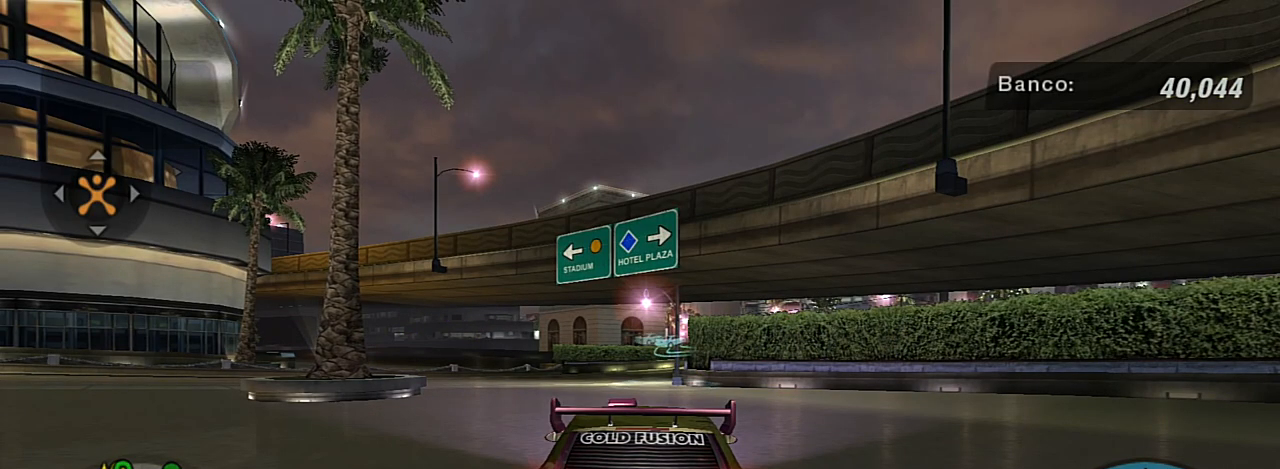
{"buttons": ["R2"], "left_stick": "center", "right_stick": "center", "events": [[300, "R1", "down"], [400, "R1", "up"]]}
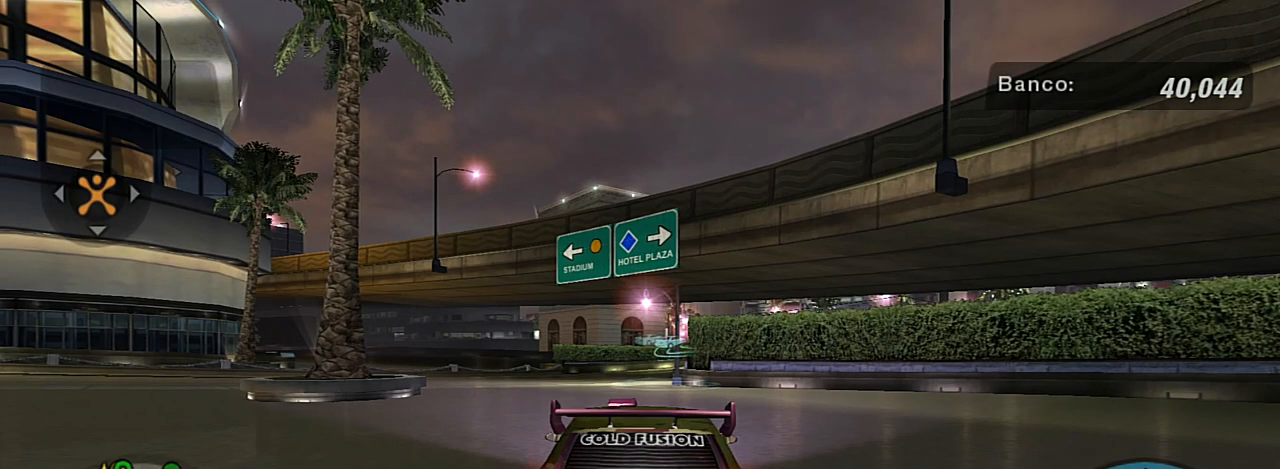
{"buttons": ["R2"], "left_stick": "up-right", "right_stick": "center", "events": [[500, "left_stick", "up-right"]]}
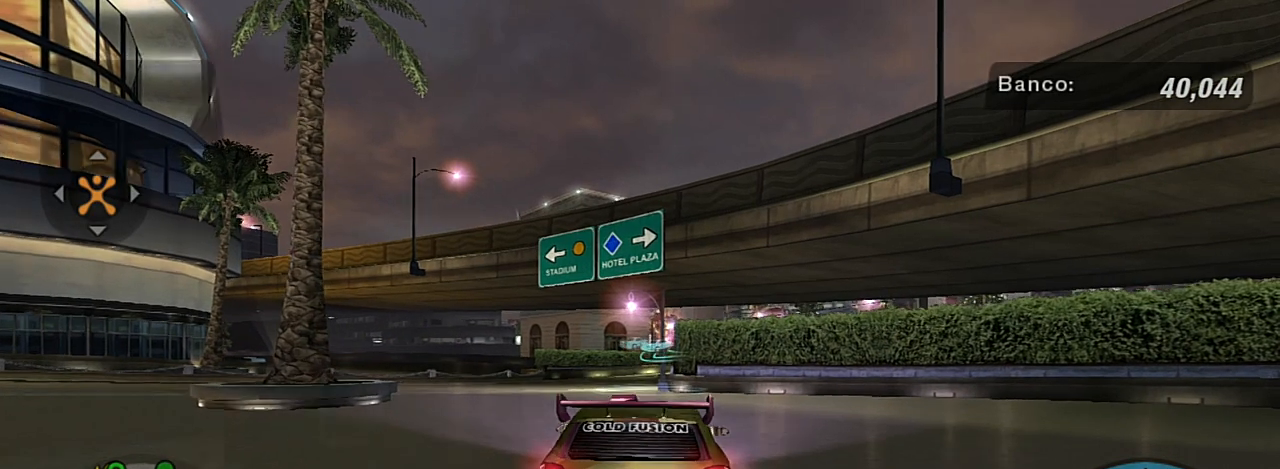
{"buttons": ["R2"], "left_stick": "center", "right_stick": "center", "events": [[100, "left_stick", "center"]]}
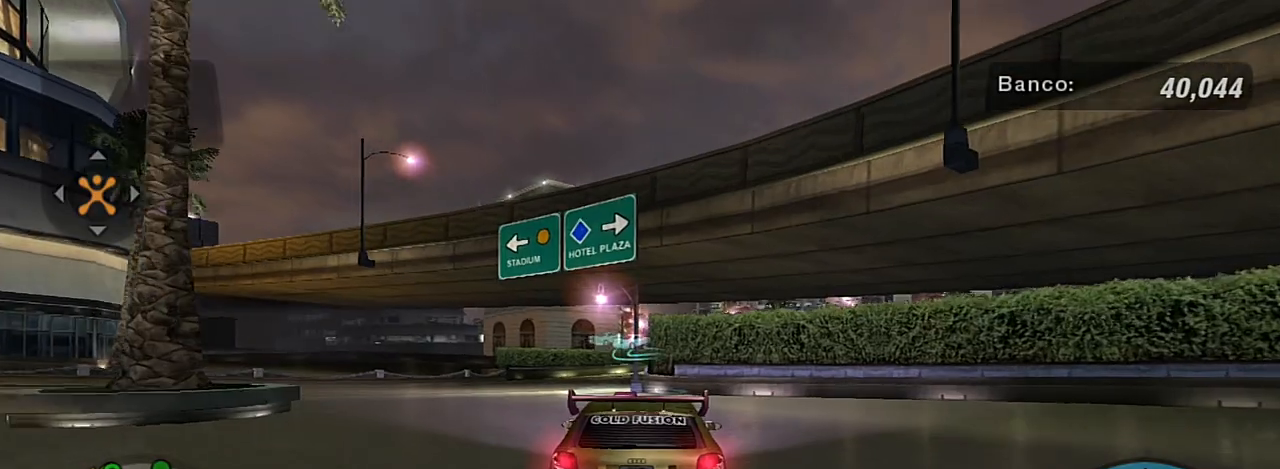
{"buttons": [], "left_stick": "center", "right_stick": "center", "events": [[500, "R2", "up"]]}
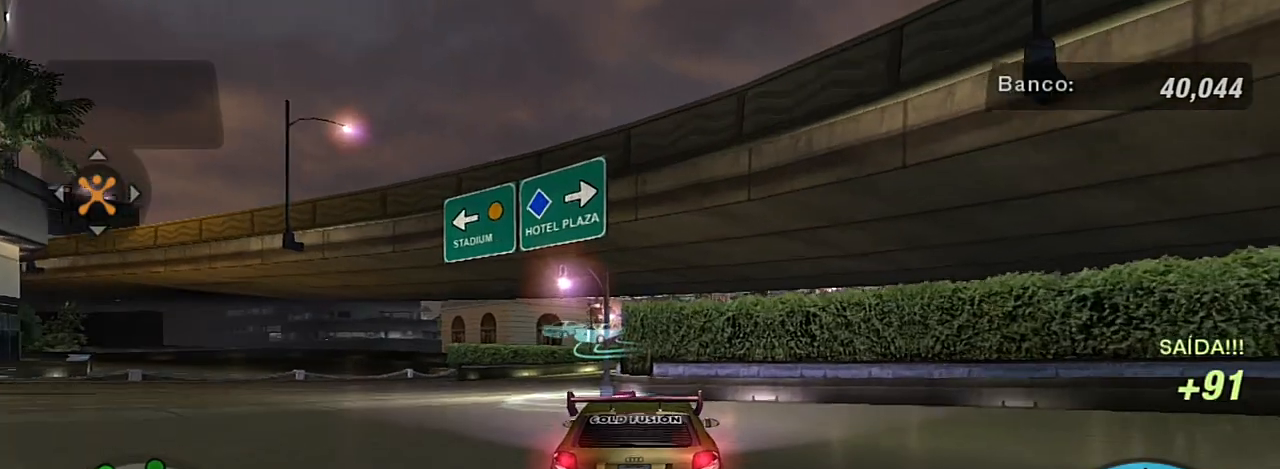
{"buttons": ["L2"], "left_stick": "down", "right_stick": "center", "events": [[67, "left_stick", "down-left"], [134, "L2", "down"], [200, "left_stick", "center"], [434, "left_stick", "down"]]}